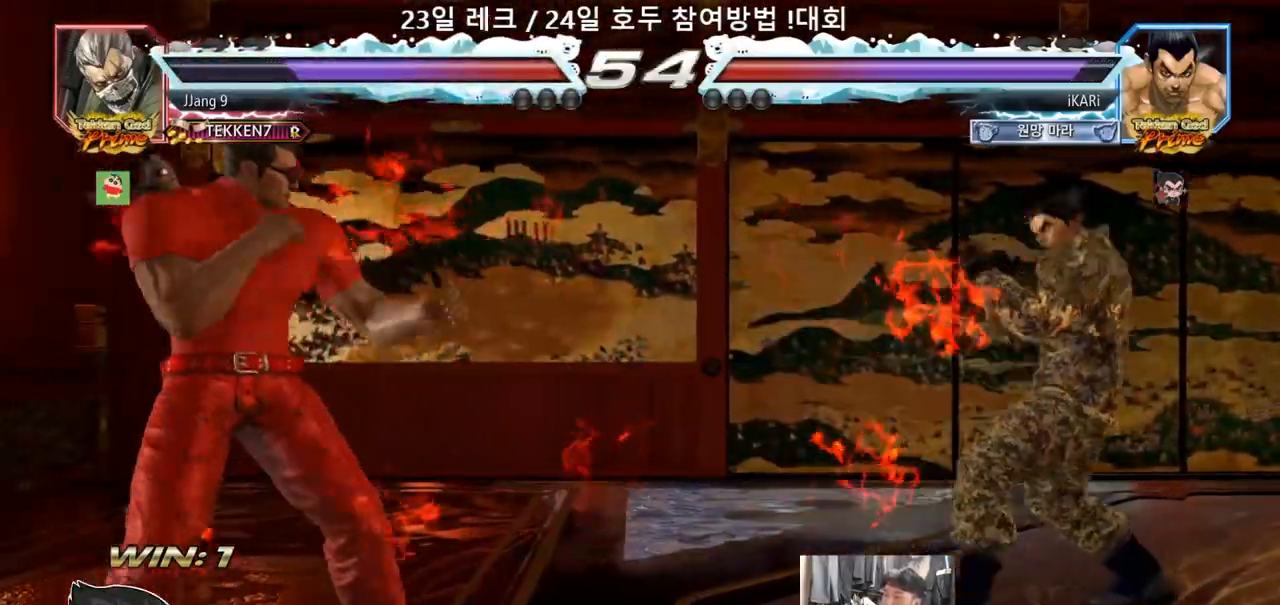
Gameplay with a controller (arcade stick); each line is a JSON object with the inputs held at the frame after it. "events" lists button and stick changes between this image and that frame as [ms after this image, input, new state], when the widget could be followed in between. Not read: L3 R3.
{"buttons": [], "left_stick": "right", "events": [[17, "left_stick", "center"], [167, "left_stick", "left"], [300, "left_stick", "center"], [367, "left_stick", "right"], [417, "left_stick", "center"], [500, "left_stick", "right"]]}
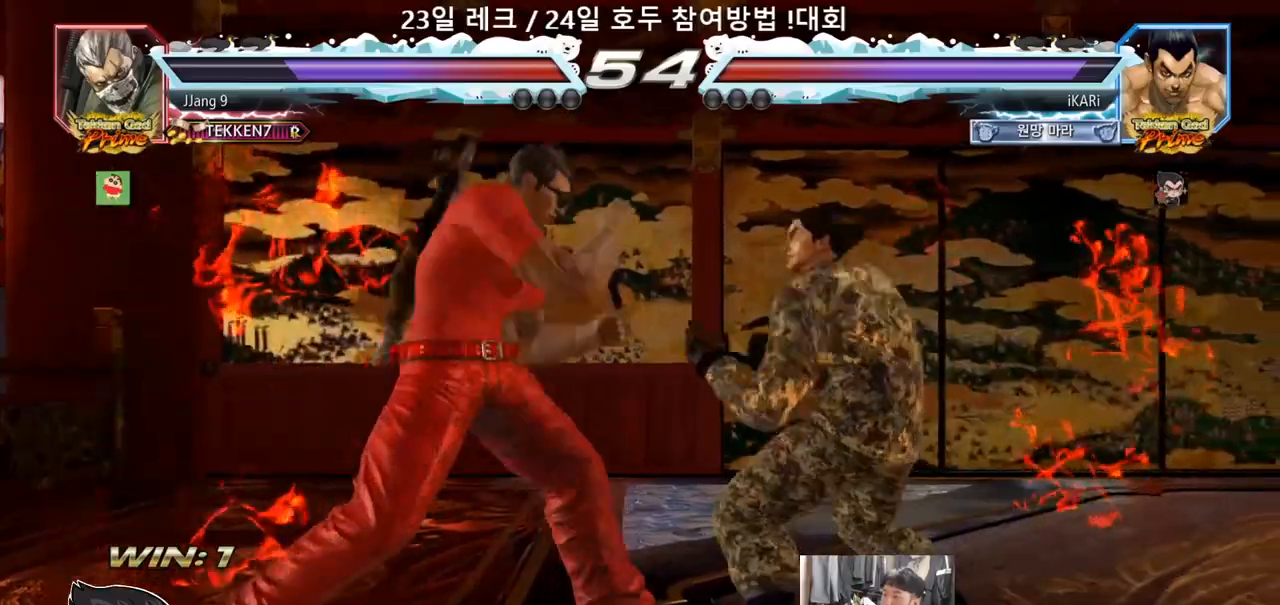
{"buttons": [], "left_stick": "center", "events": [[183, "left_stick", "center"], [267, "left_stick", "right"], [317, "left_stick", "center"]]}
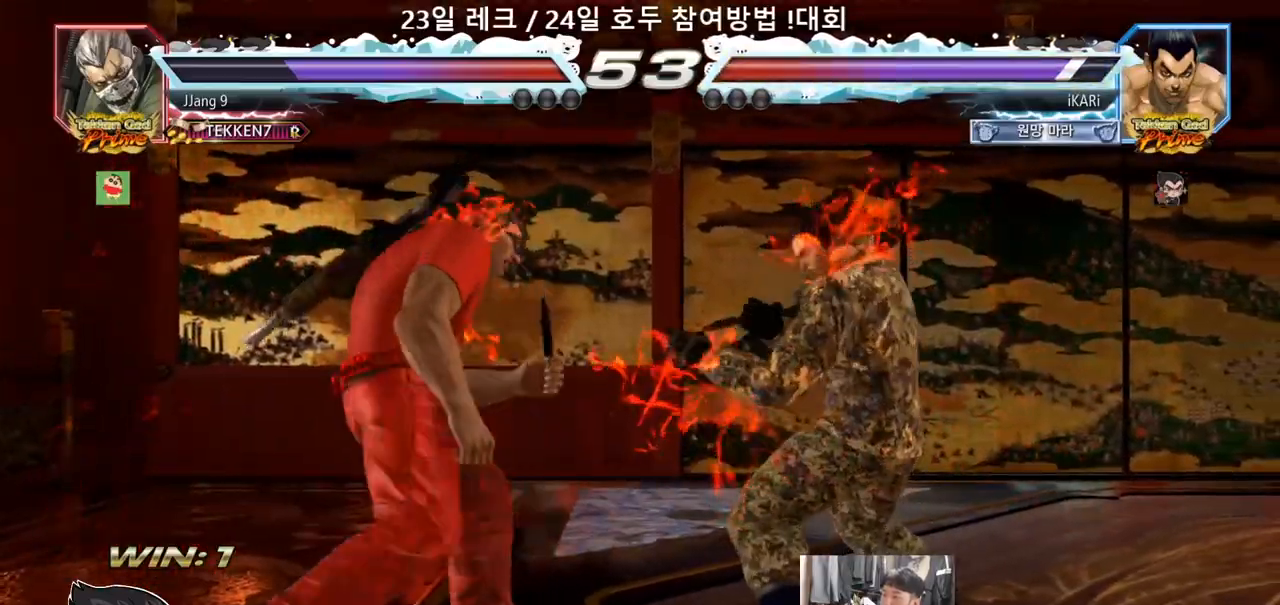
{"buttons": [], "left_stick": "center", "events": [[17, "left_stick", "left"], [67, "left_stick", "center"], [167, "left_stick", "left"], [367, "left_stick", "center"]]}
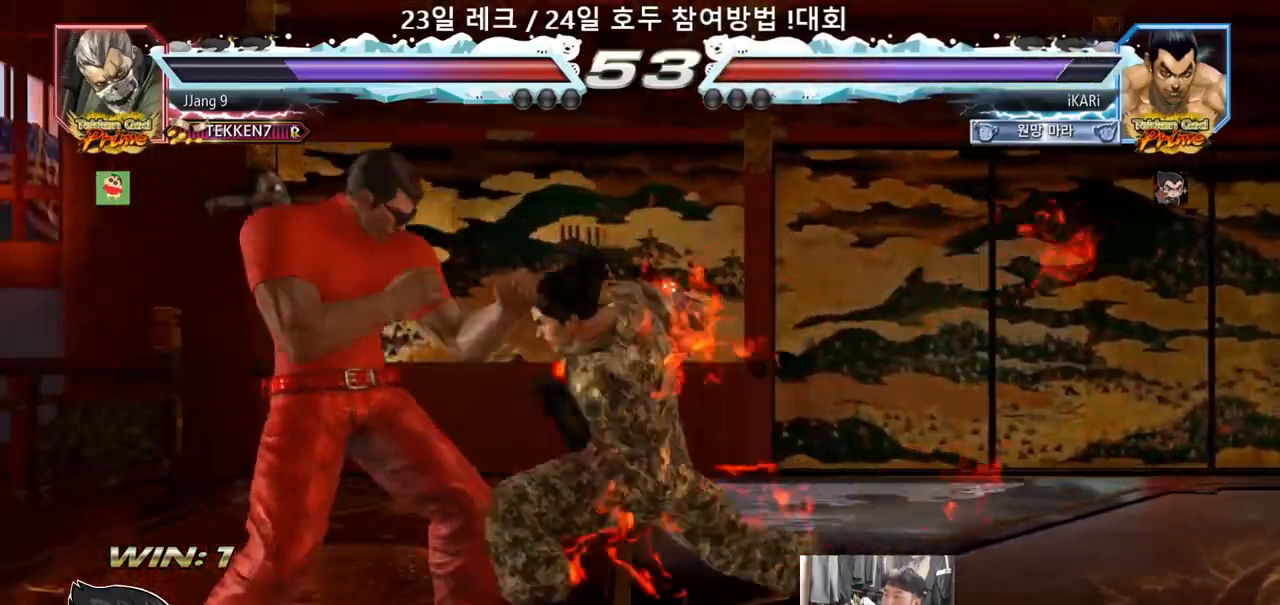
{"buttons": [], "left_stick": "right", "events": [[333, "left_stick", "right"]]}
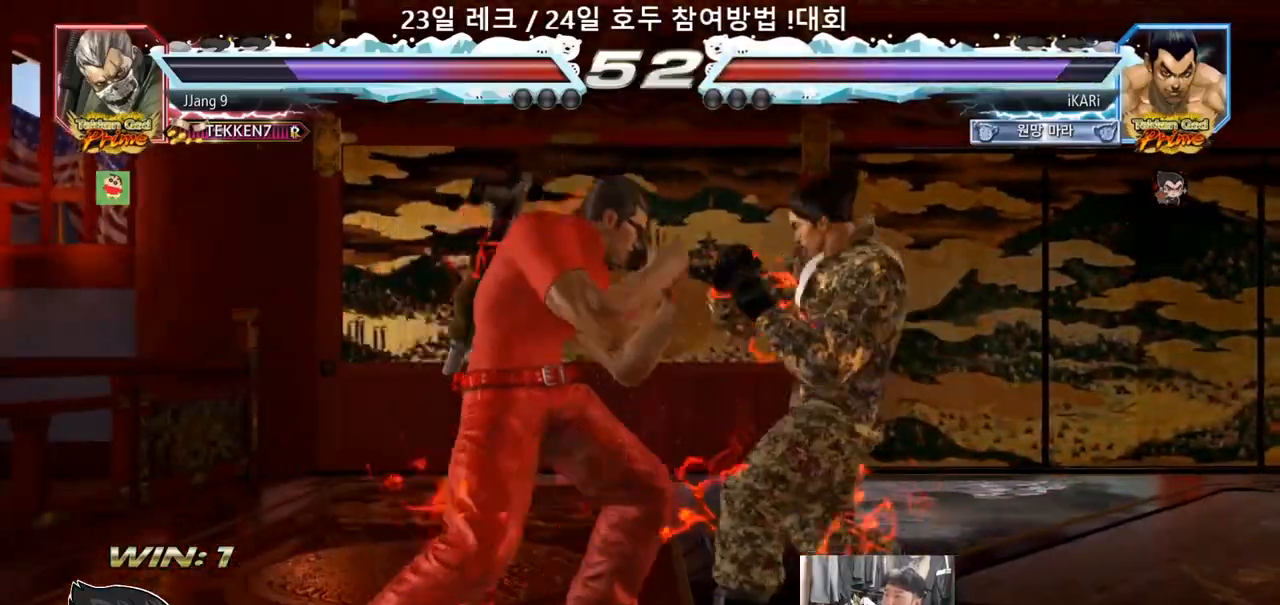
{"buttons": [], "left_stick": "center", "events": [[433, "left_stick", "center"]]}
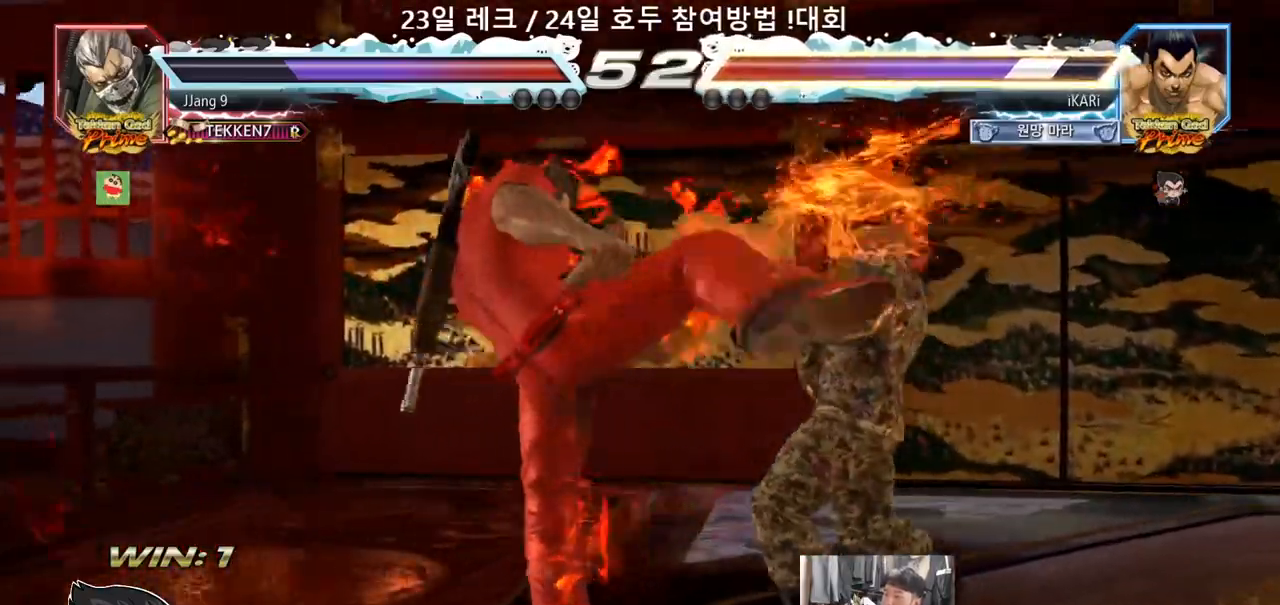
{"buttons": [], "left_stick": "right", "events": [[300, "left_stick", "right"], [350, "left_stick", "center"], [400, "left_stick", "right"]]}
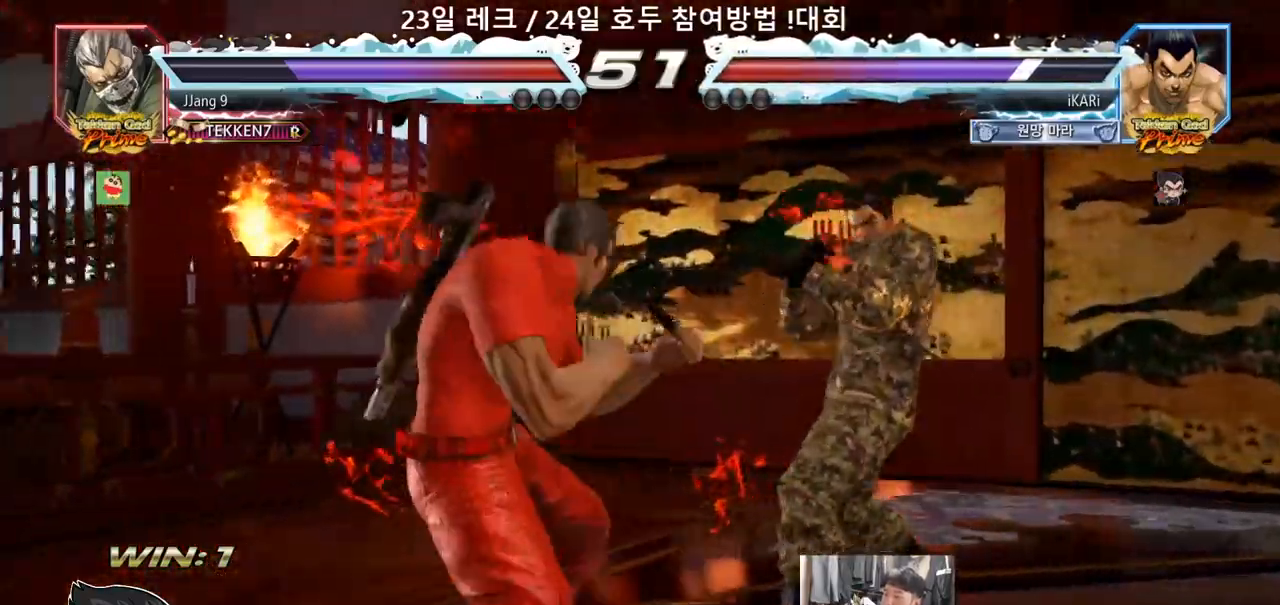
{"buttons": [], "left_stick": "center", "events": [[133, "left_stick", "down"], [183, "left_stick", "center"], [283, "left_stick", "right"], [417, "left_stick", "center"]]}
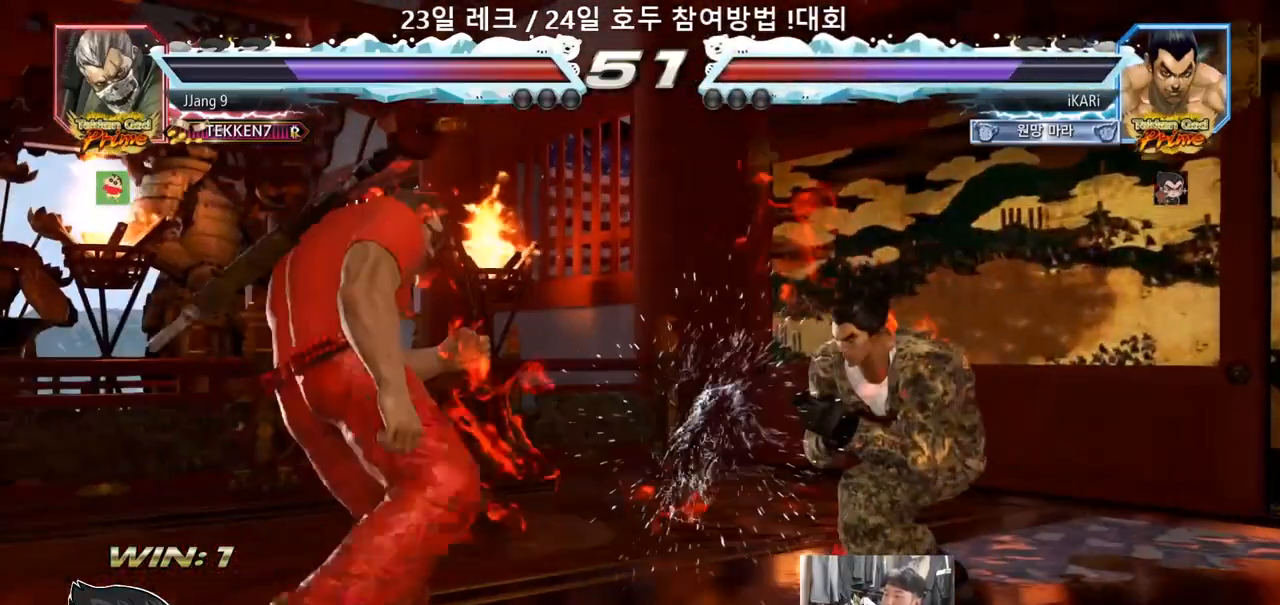
{"buttons": [], "left_stick": "down", "events": [[67, "left_stick", "right"], [217, "left_stick", "center"], [267, "left_stick", "down"], [317, "left_stick", "center"], [433, "left_stick", "down"]]}
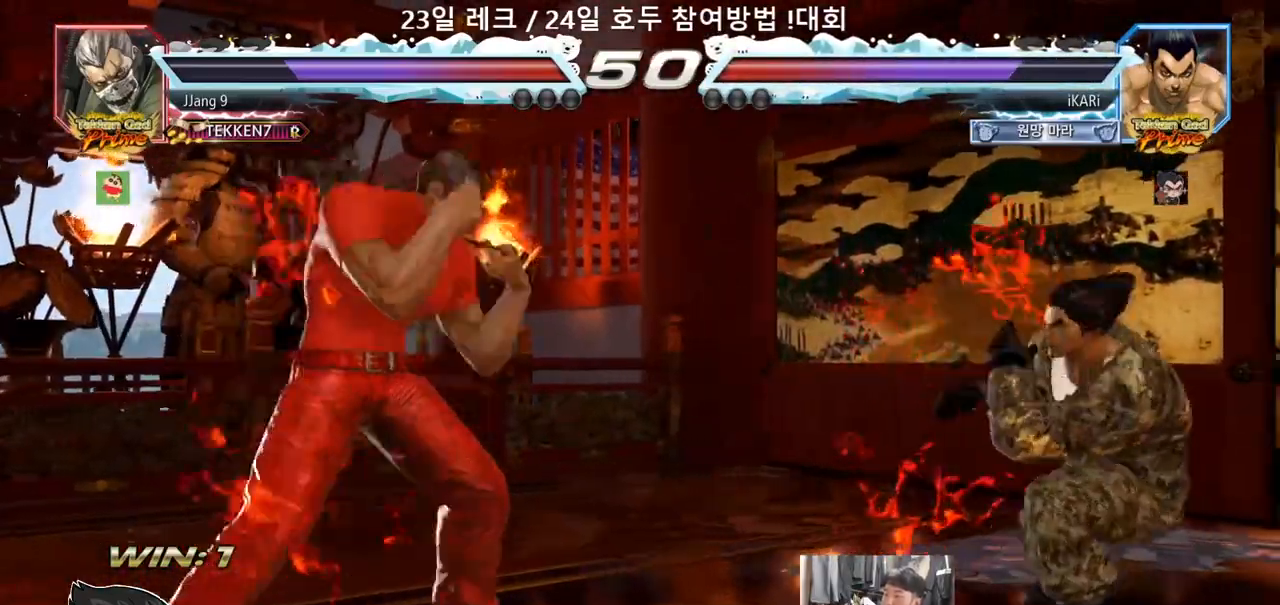
{"buttons": [], "left_stick": "center", "events": [[100, "left_stick", "center"], [367, "left_stick", "down"], [467, "left_stick", "center"]]}
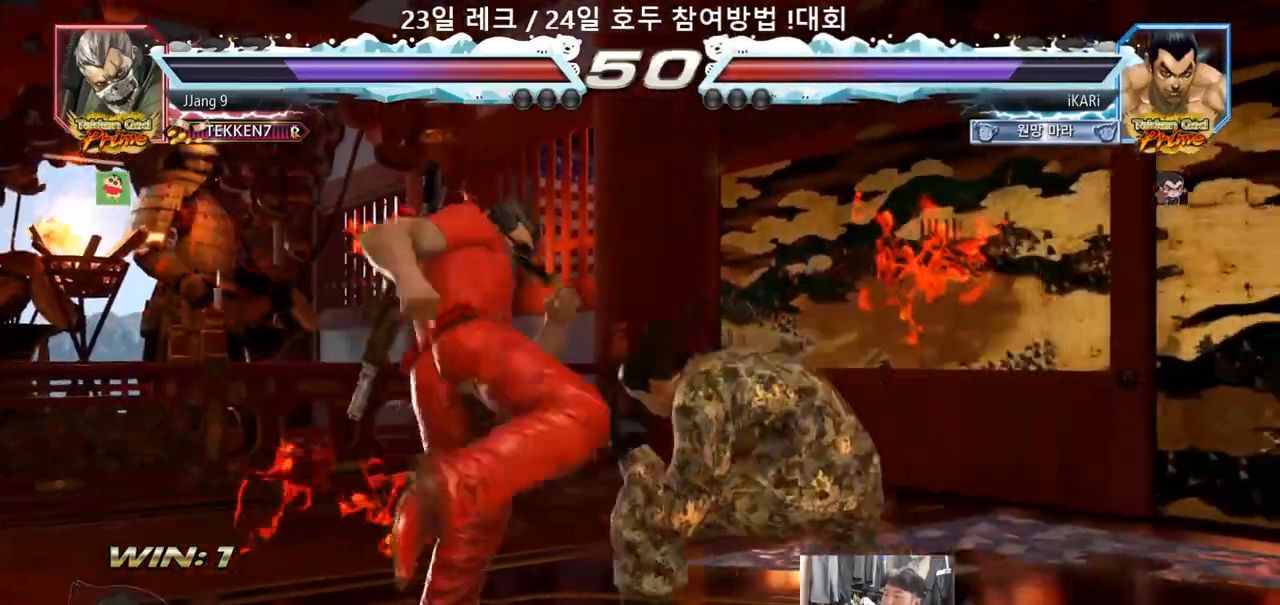
{"buttons": [], "left_stick": "center", "events": [[33, "CIRCLE", "down"], [117, "CIRCLE", "up"], [450, "left_stick", "right"], [500, "left_stick", "center"]]}
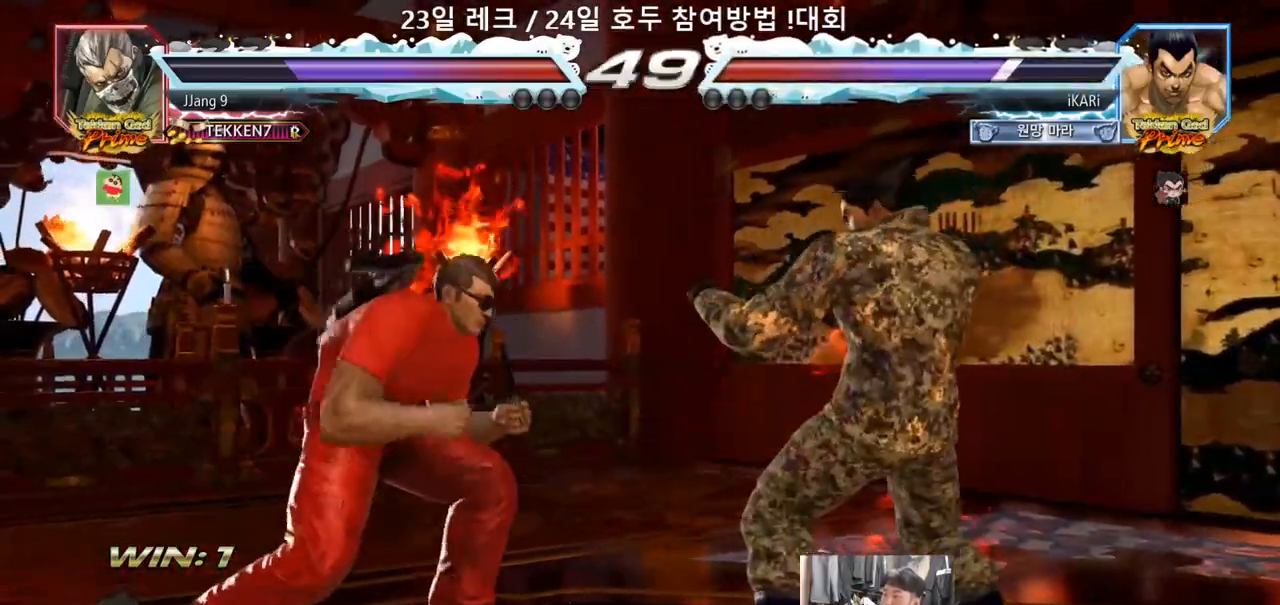
{"buttons": [], "left_stick": "left", "events": [[50, "left_stick", "right"], [217, "left_stick", "down"], [283, "left_stick", "center"], [483, "left_stick", "left"]]}
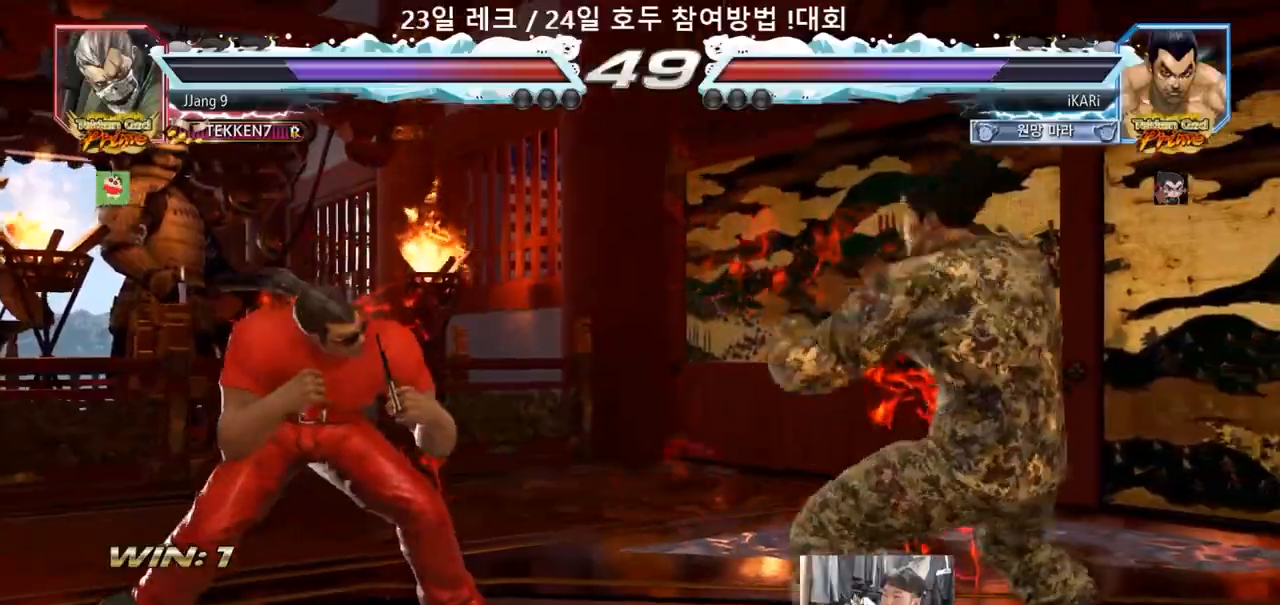
{"buttons": [], "left_stick": "down-left", "events": [[17, "left_stick", "center"], [33, "left_stick", "down-left"], [167, "CIRCLE", "down"], [233, "CIRCLE", "up"], [267, "CIRCLE", "down"], [333, "CIRCLE", "up"], [383, "CIRCLE", "down"], [450, "CIRCLE", "up"]]}
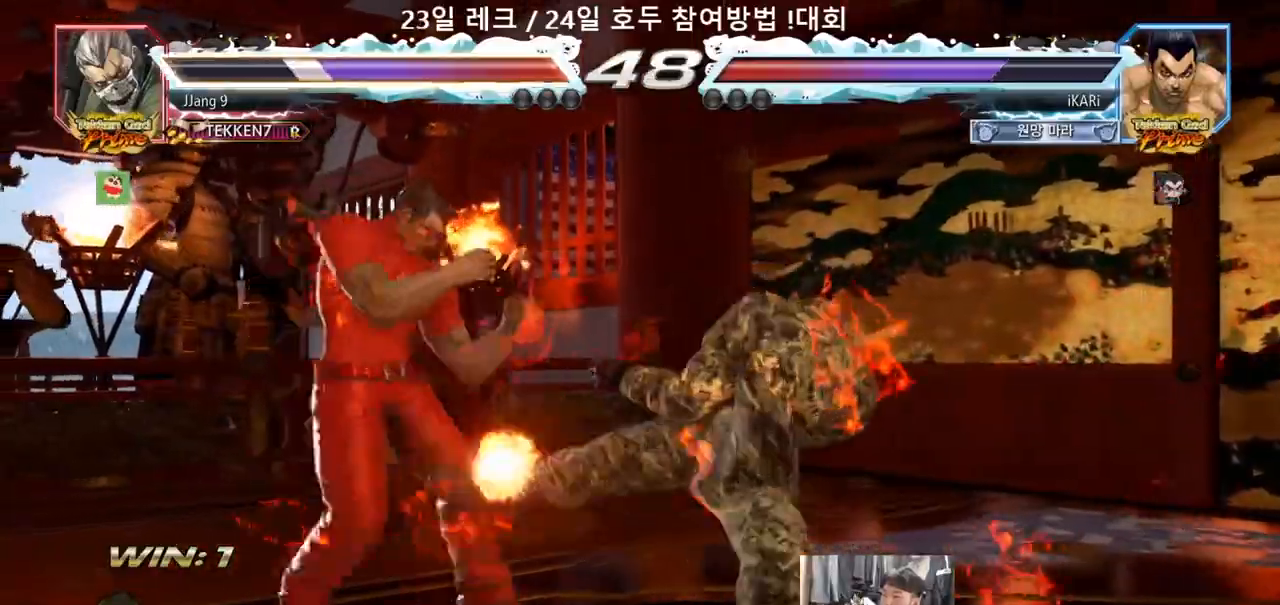
{"buttons": [], "left_stick": "center", "events": [[117, "TRIANGLE", "down"], [167, "TRIANGLE", "up"], [217, "TRIANGLE", "down"], [250, "left_stick", "center"], [283, "TRIANGLE", "up"]]}
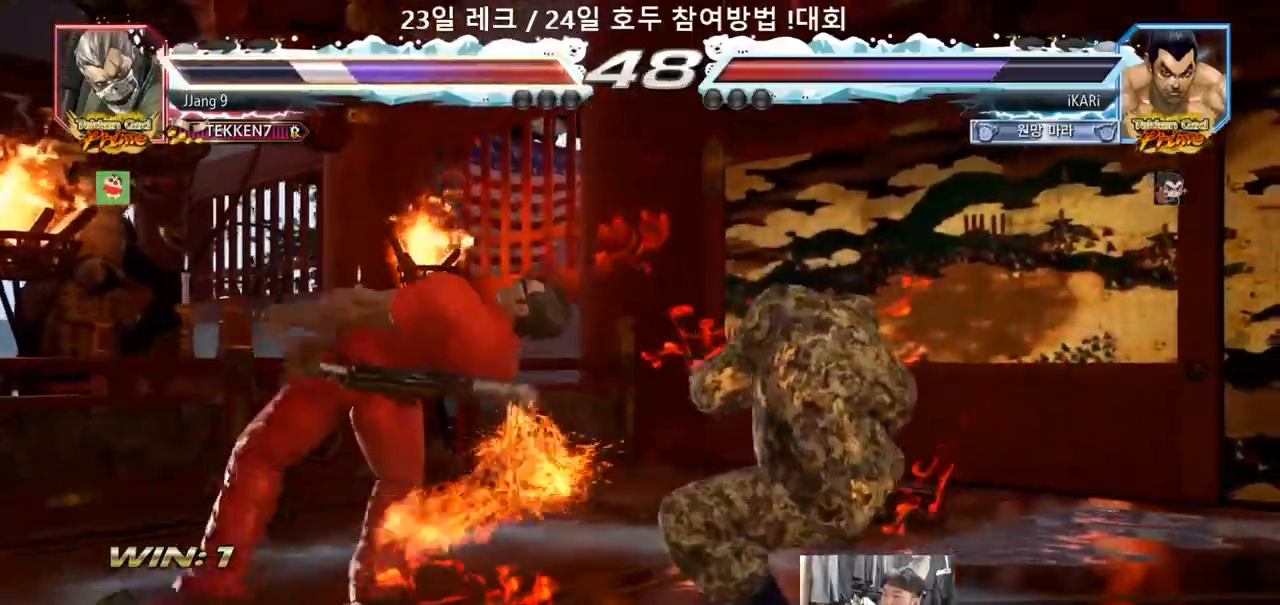
{"buttons": [], "left_stick": "center", "events": [[450, "left_stick", "left"], [500, "left_stick", "center"]]}
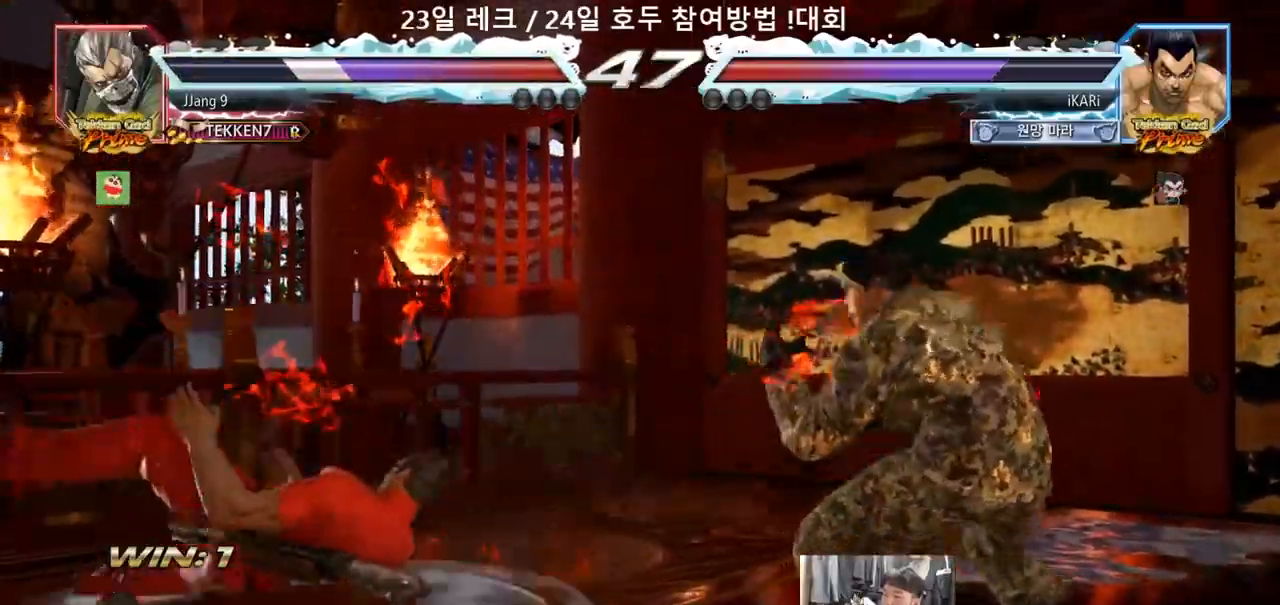
{"buttons": [], "left_stick": "down-left"}
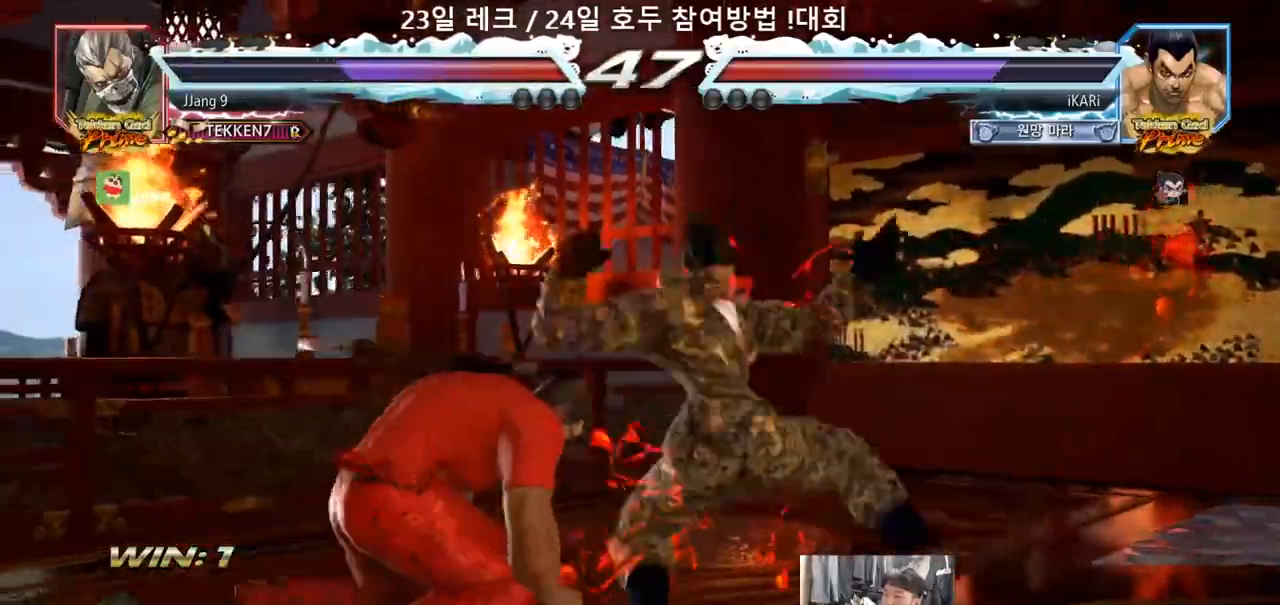
{"buttons": [], "left_stick": "center", "events": [[100, "TRIANGLE", "down"], [150, "TRIANGLE", "up"], [217, "TRIANGLE", "down"], [283, "TRIANGLE", "up"], [383, "left_stick", "center"], [400, "TRIANGLE", "down"], [450, "TRIANGLE", "up"]]}
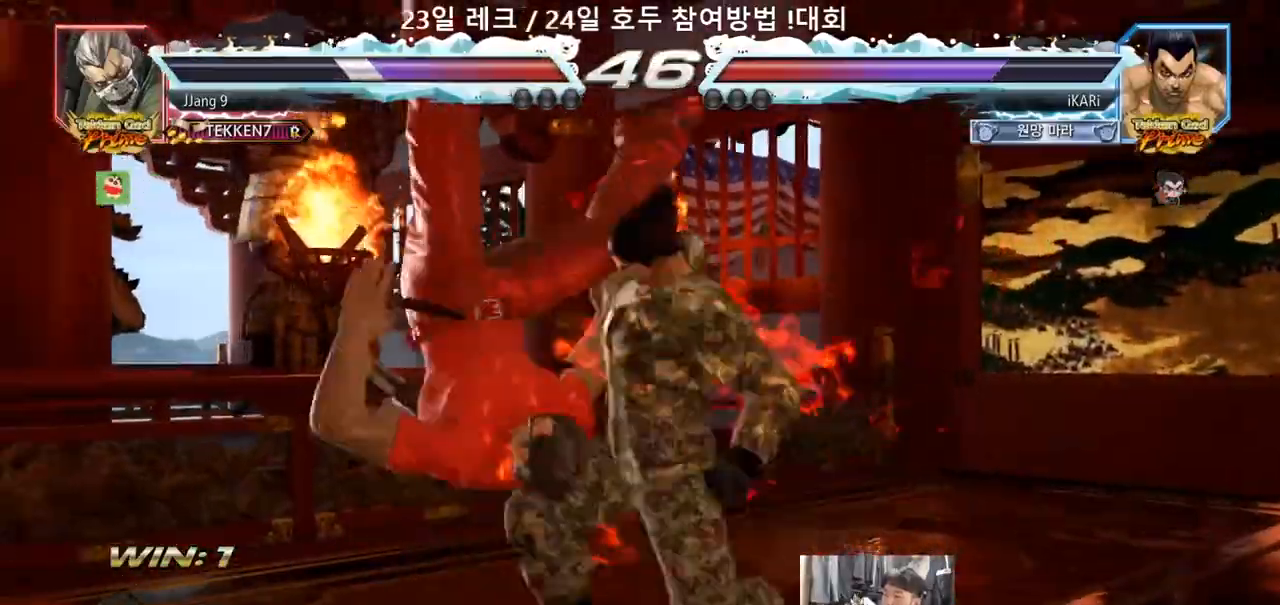
{"buttons": [], "left_stick": "center", "events": [[17, "TRIANGLE", "down"], [83, "TRIANGLE", "up"]]}
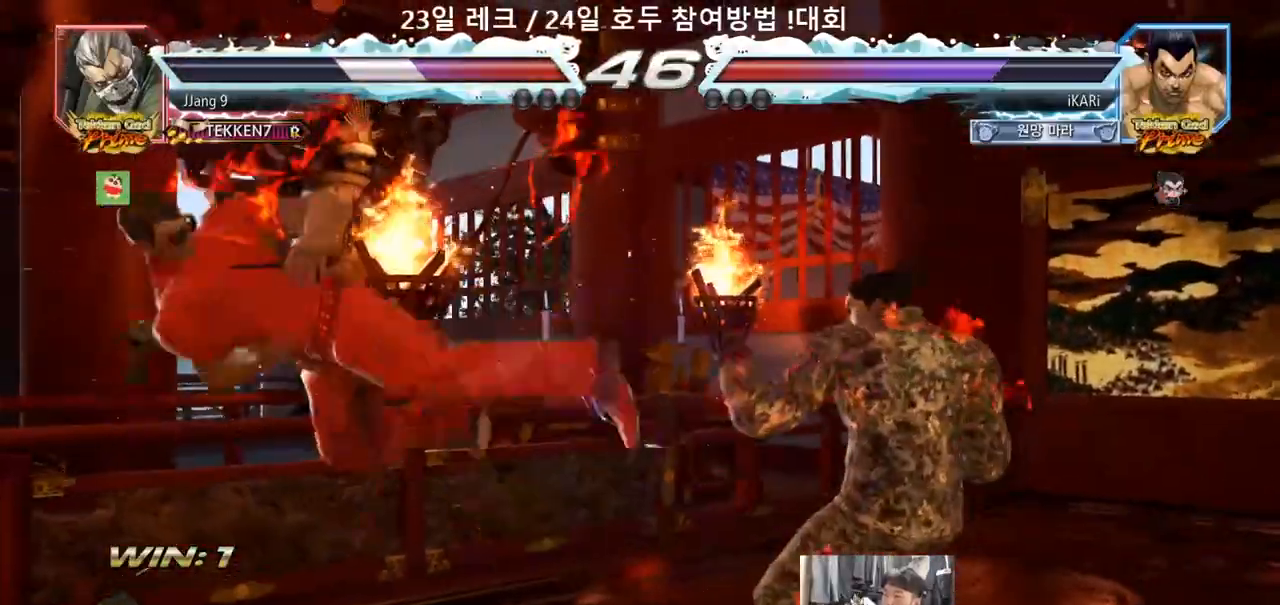
{"buttons": ["CIRCLE"], "left_stick": "down-left", "events": [[100, "left_stick", "left"], [467, "CIRCLE", "down"], [467, "left_stick", "down-left"]]}
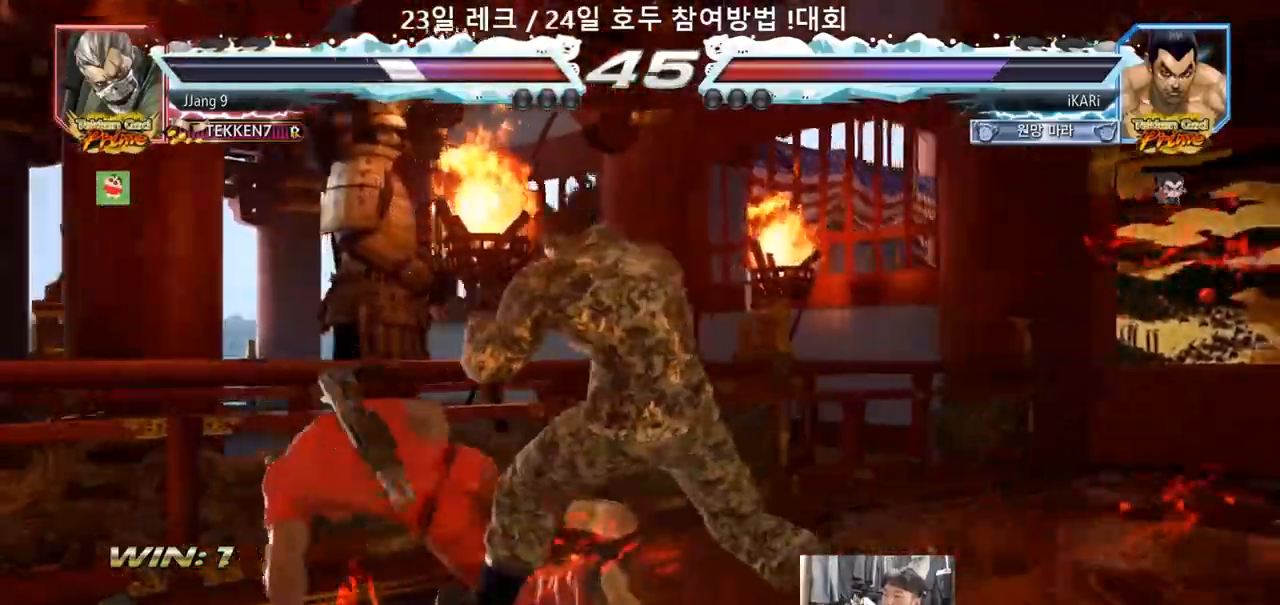
{"buttons": [], "left_stick": "down-left", "events": [[17, "CIRCLE", "up"], [50, "SQUARE", "down"], [100, "SQUARE", "up"], [283, "TRIANGLE", "down"], [333, "TRIANGLE", "up"], [417, "TRIANGLE", "down"], [483, "TRIANGLE", "up"]]}
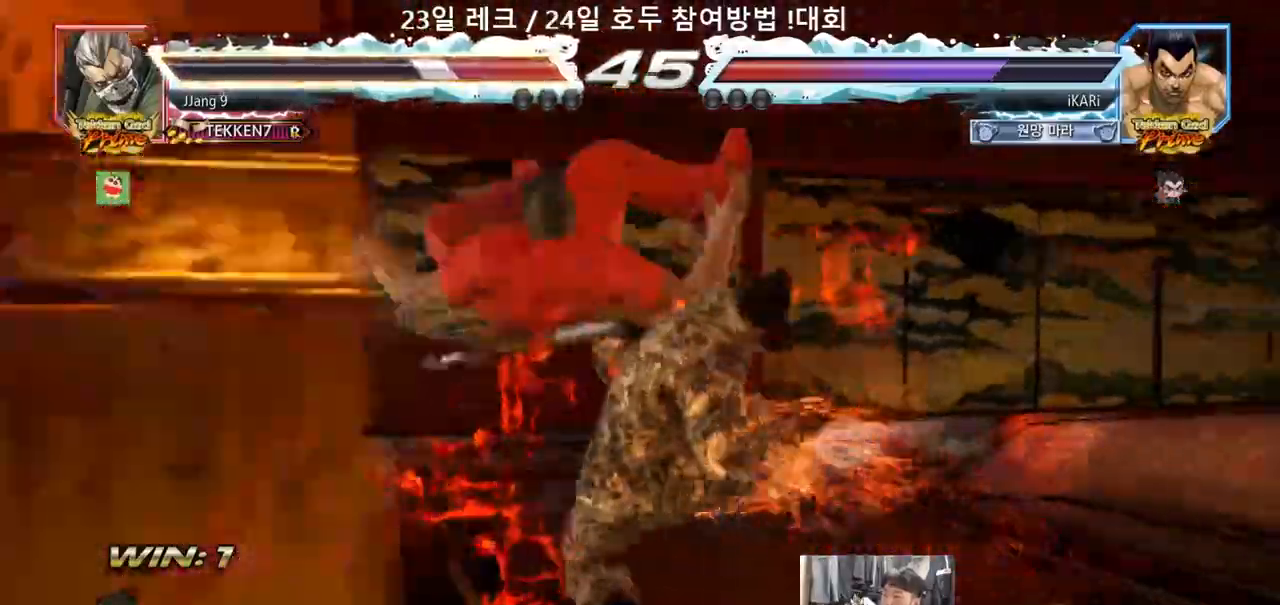
{"buttons": [], "left_stick": "center", "events": [[150, "TRIANGLE", "down"], [217, "TRIANGLE", "up"], [267, "TRIANGLE", "down"], [367, "left_stick", "center"], [383, "TRIANGLE", "up"]]}